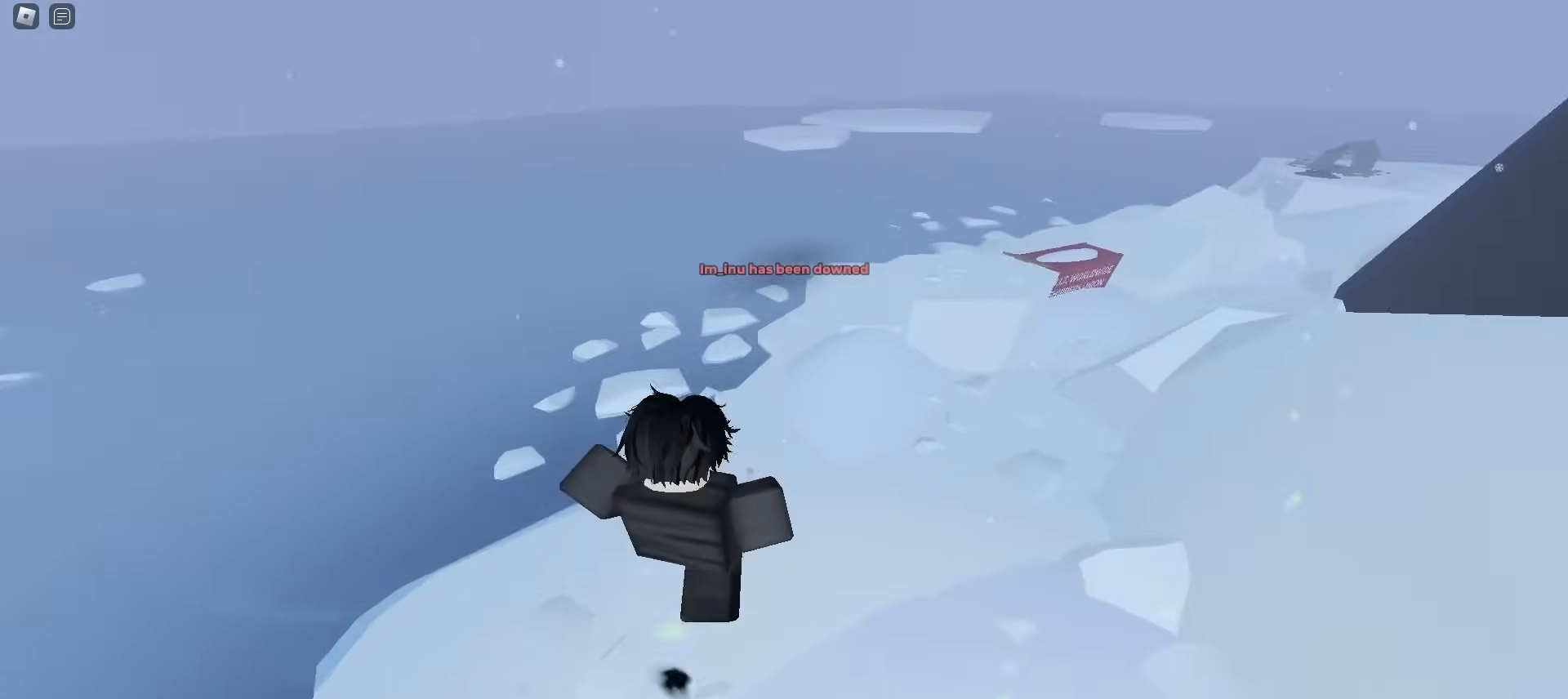
Gameplay with keyboard and mouse; each line is a JSON object with the keys and mouse buttons held at the frame after it. "events" lists presses ("down") and releases ("up") of "a", "ctrl", "d", "e", "f", "q", "r", "s", "shift", "tab", "w", "mouse_left", "mouse_wheel", "mouse_right", "mouse_mb4" and "mouse_mb5" between this image and that frame as [ms after this image, input, new state], when the widget could be followed in between; "space" appears only as held states. "mouse_left", "mouse_wheel", "mouse_right", "mouse_mb4", "mouse_mb5" = the "left", "wheel", "right", "mb4", "mb5" buttons of the "mouse" list. No other keys are recorded. "wheel" means that the mouse wheel is clicked or scrolled. Mouse movement is not recorded.
{"keys": ["d", "w"], "mouse": [], "events": []}
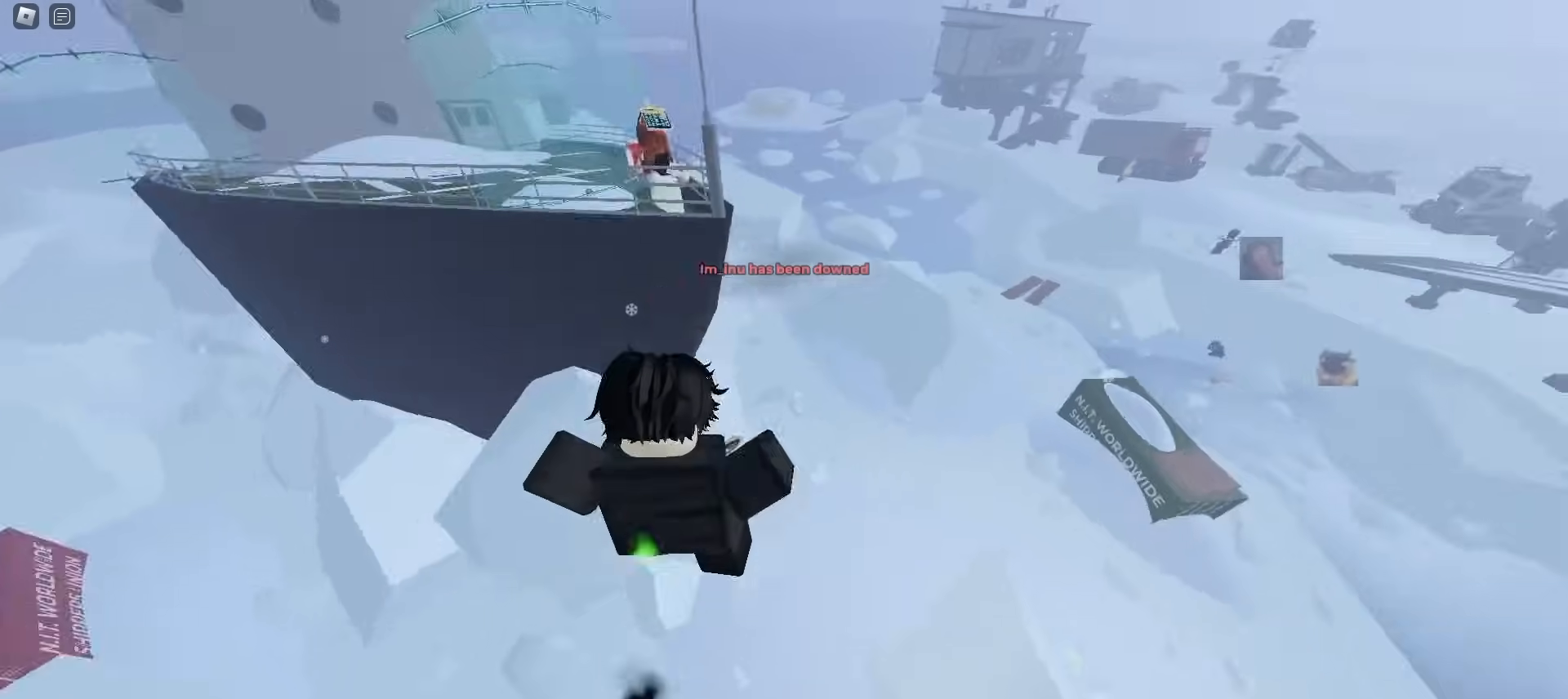
{"keys": ["a", "w"], "mouse": [], "events": [[183, "d", "up"], [200, "a", "down"]]}
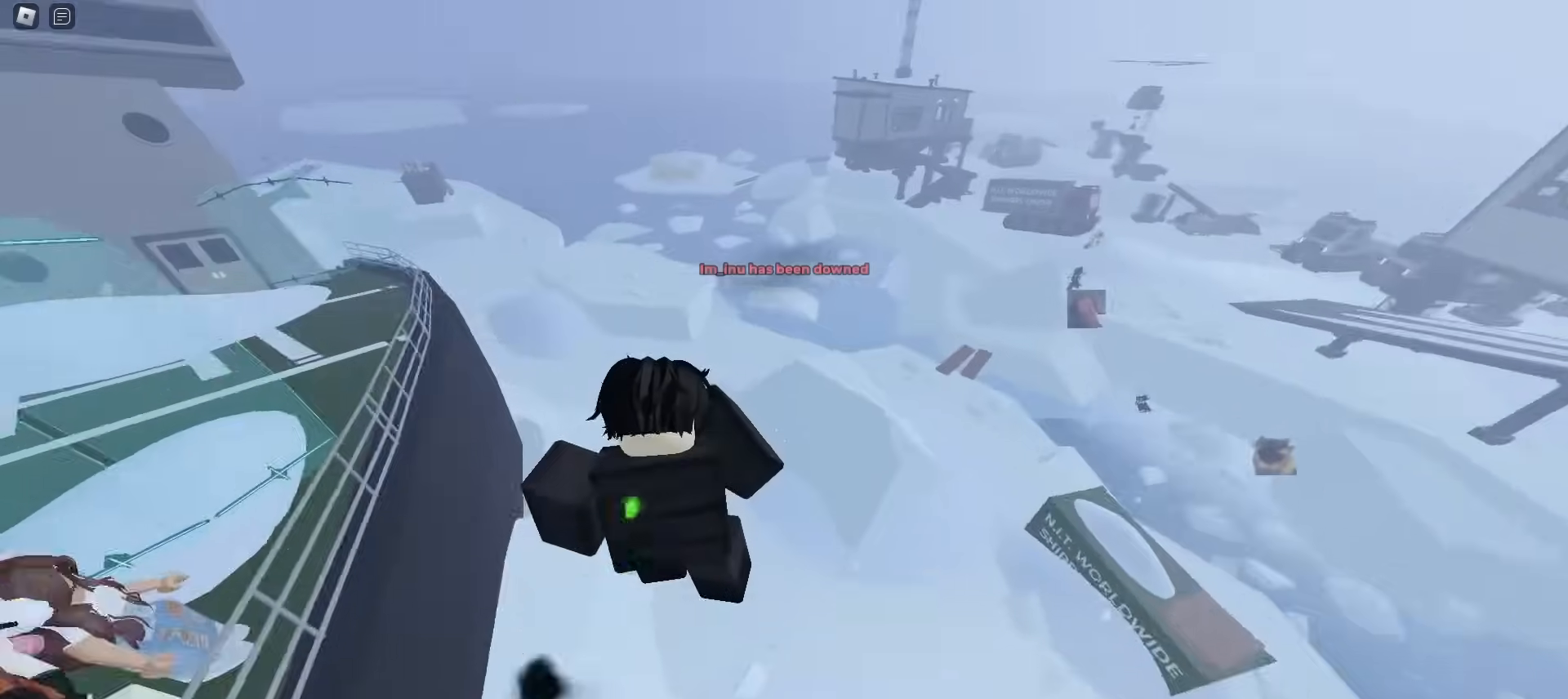
{"keys": ["w"], "mouse": [], "events": [[283, "a", "up"]]}
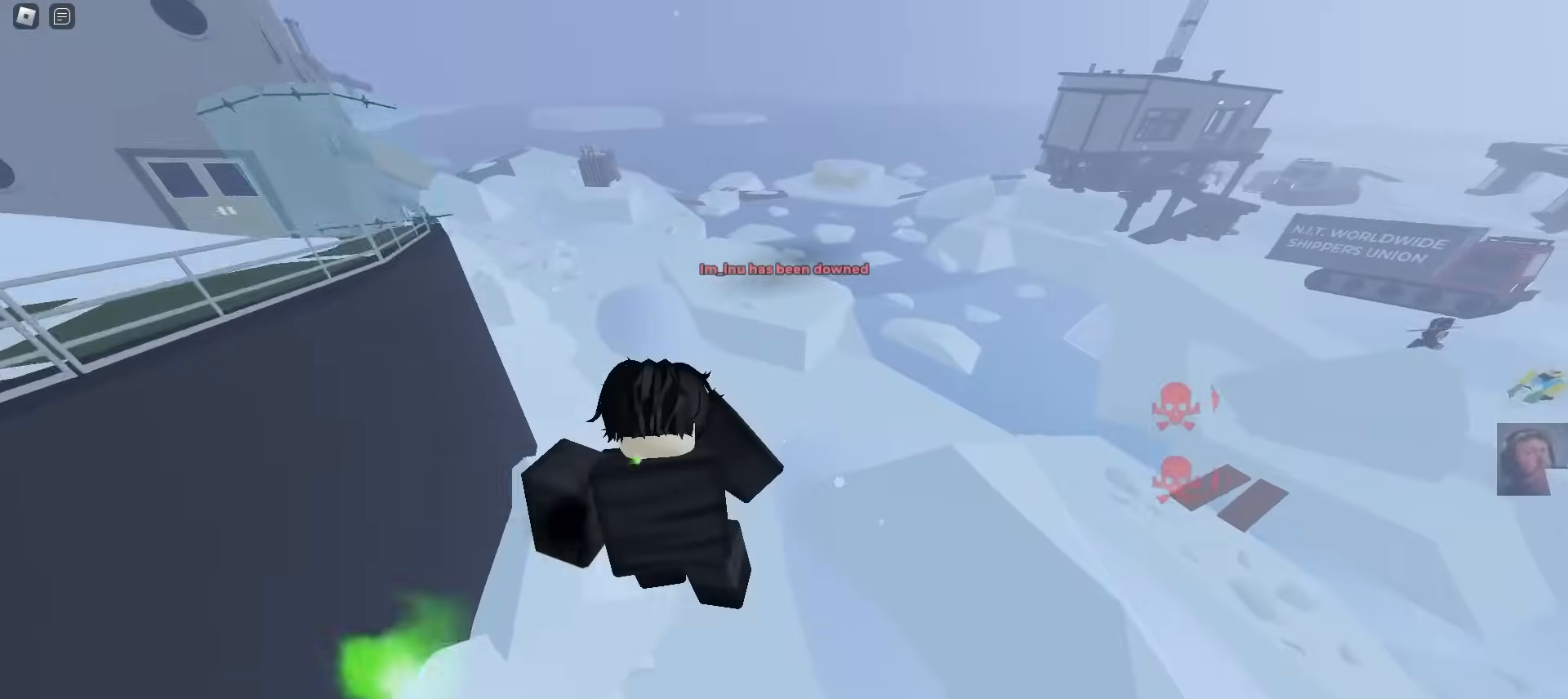
{"keys": ["d", "w"], "mouse": [], "events": [[67, "d", "down"]]}
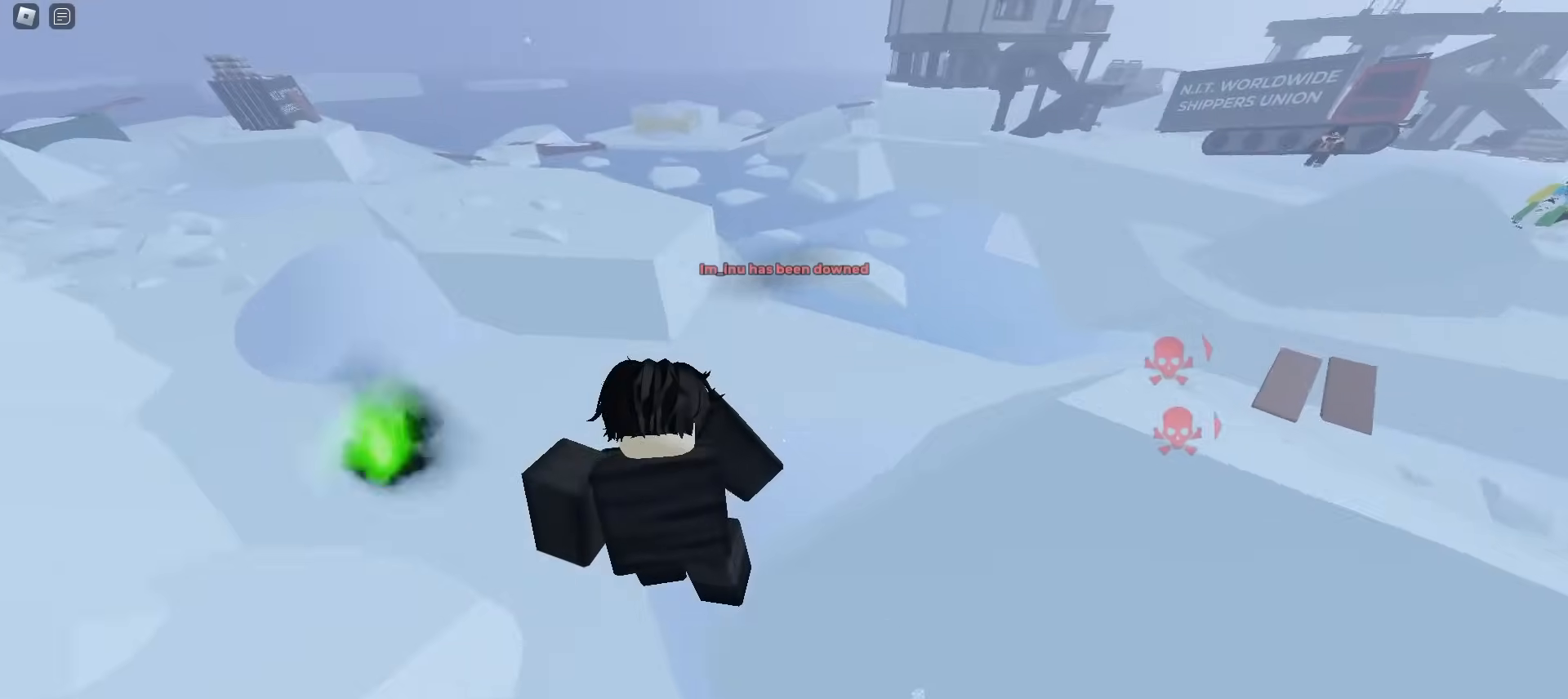
{"keys": ["d", "w"], "mouse": [], "events": []}
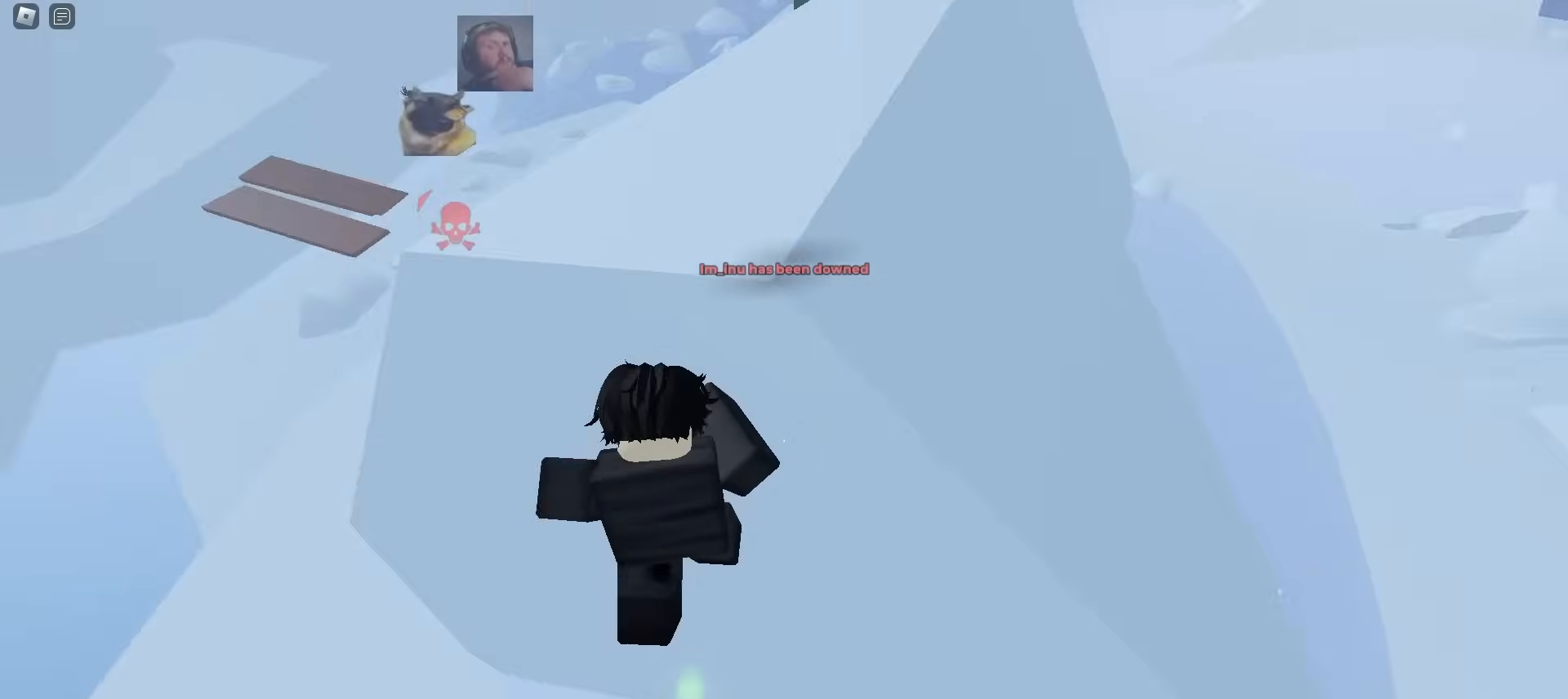
{"keys": ["a", "ctrl", "w"], "mouse": [], "events": [[200, "a", "down"], [283, "d", "up"], [350, "ctrl", "down"]]}
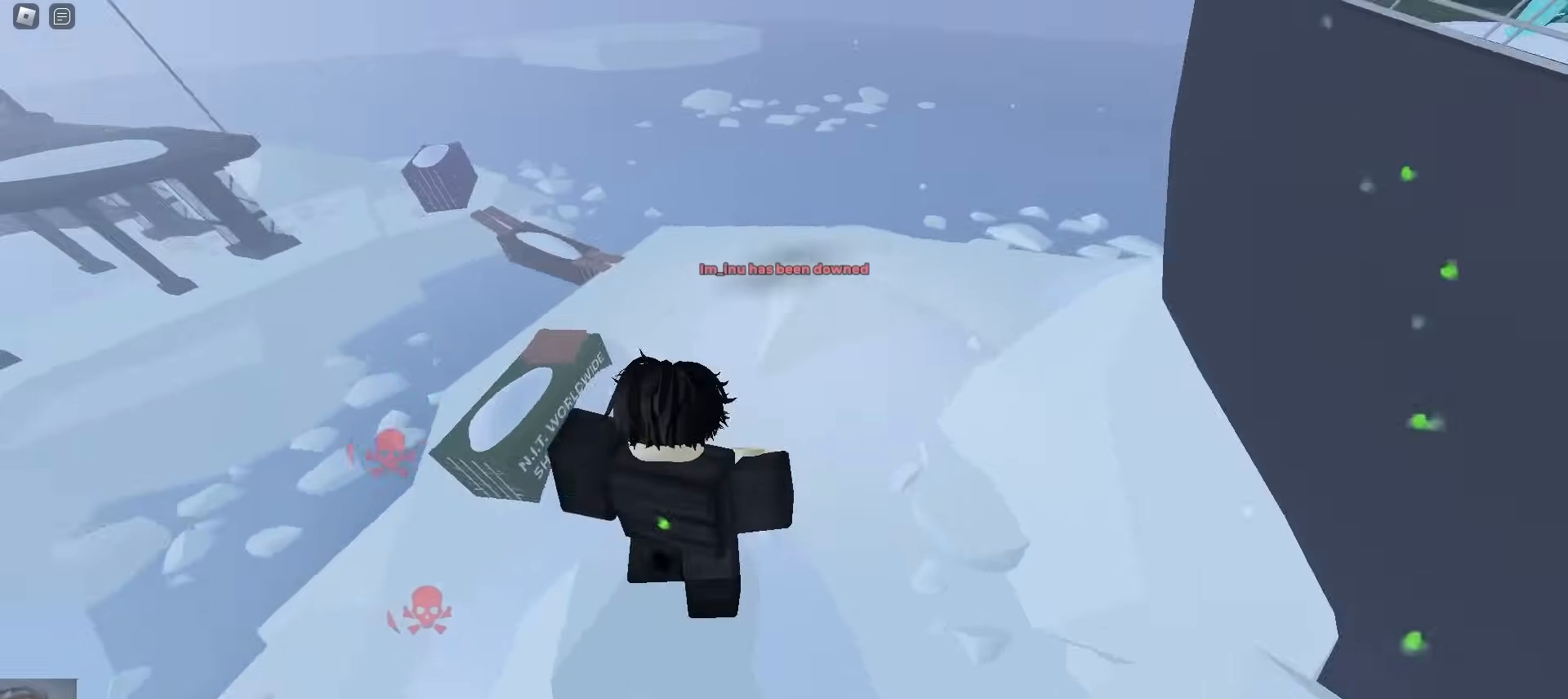
{"keys": ["a", "ctrl", "w"], "mouse": [], "events": []}
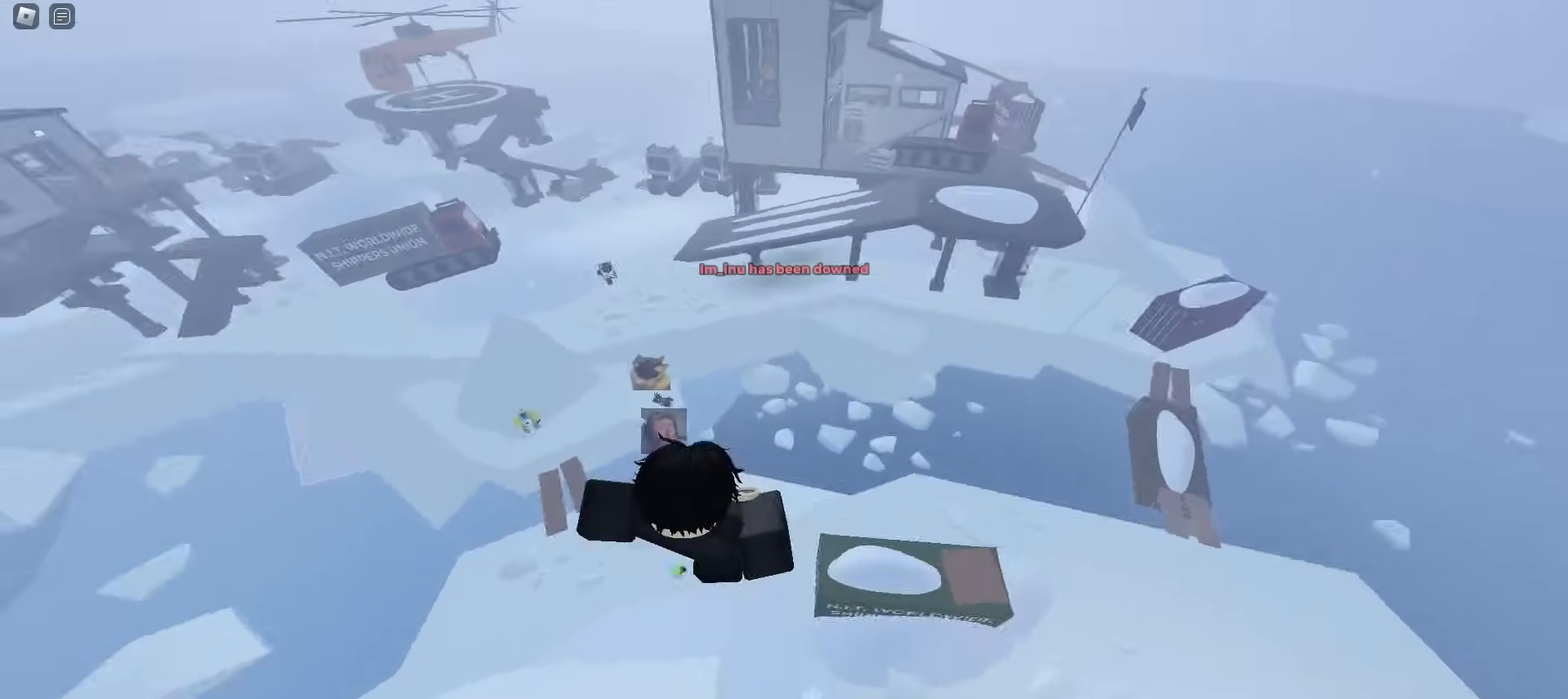
{"keys": ["a", "w"], "mouse": [], "events": [[183, "ctrl", "up"]]}
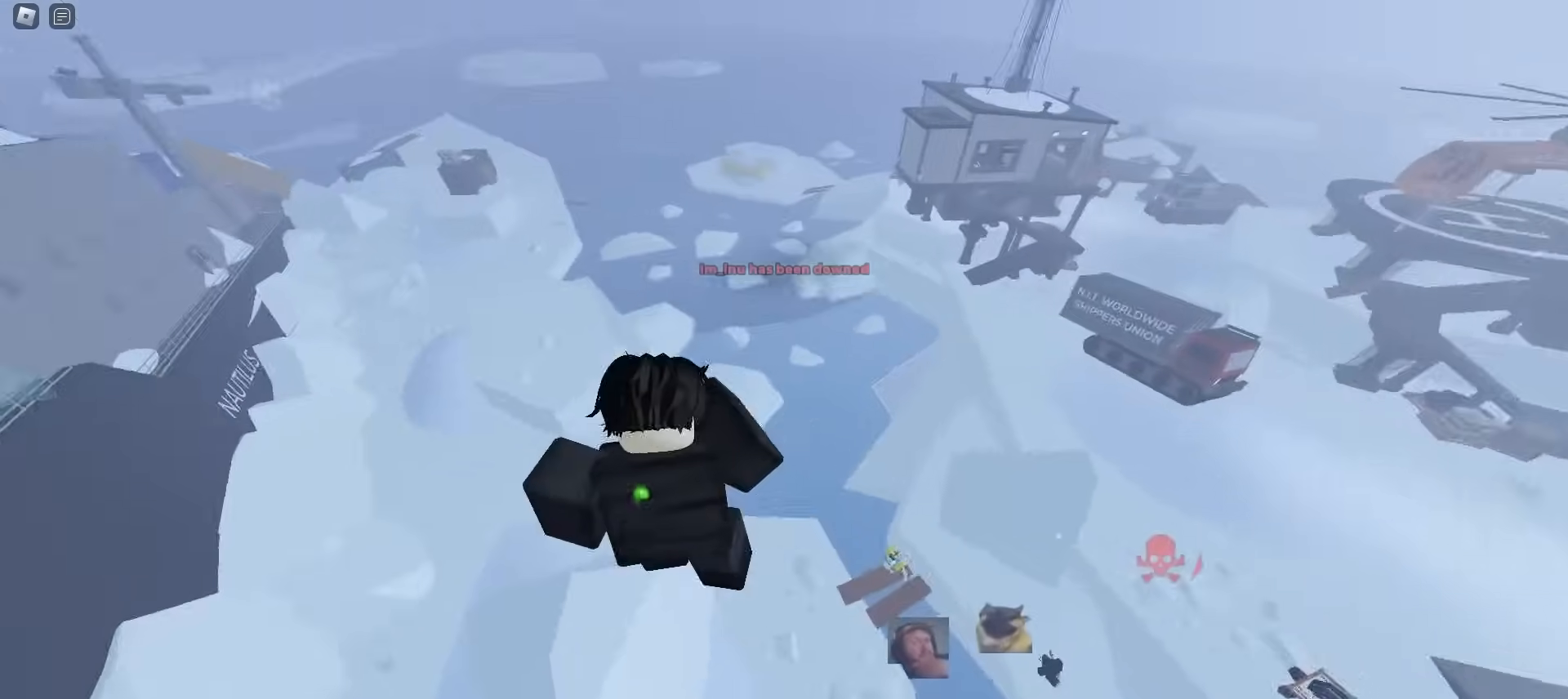
{"keys": ["d", "w"], "mouse": [], "events": [[183, "a", "up"], [200, "d", "down"]]}
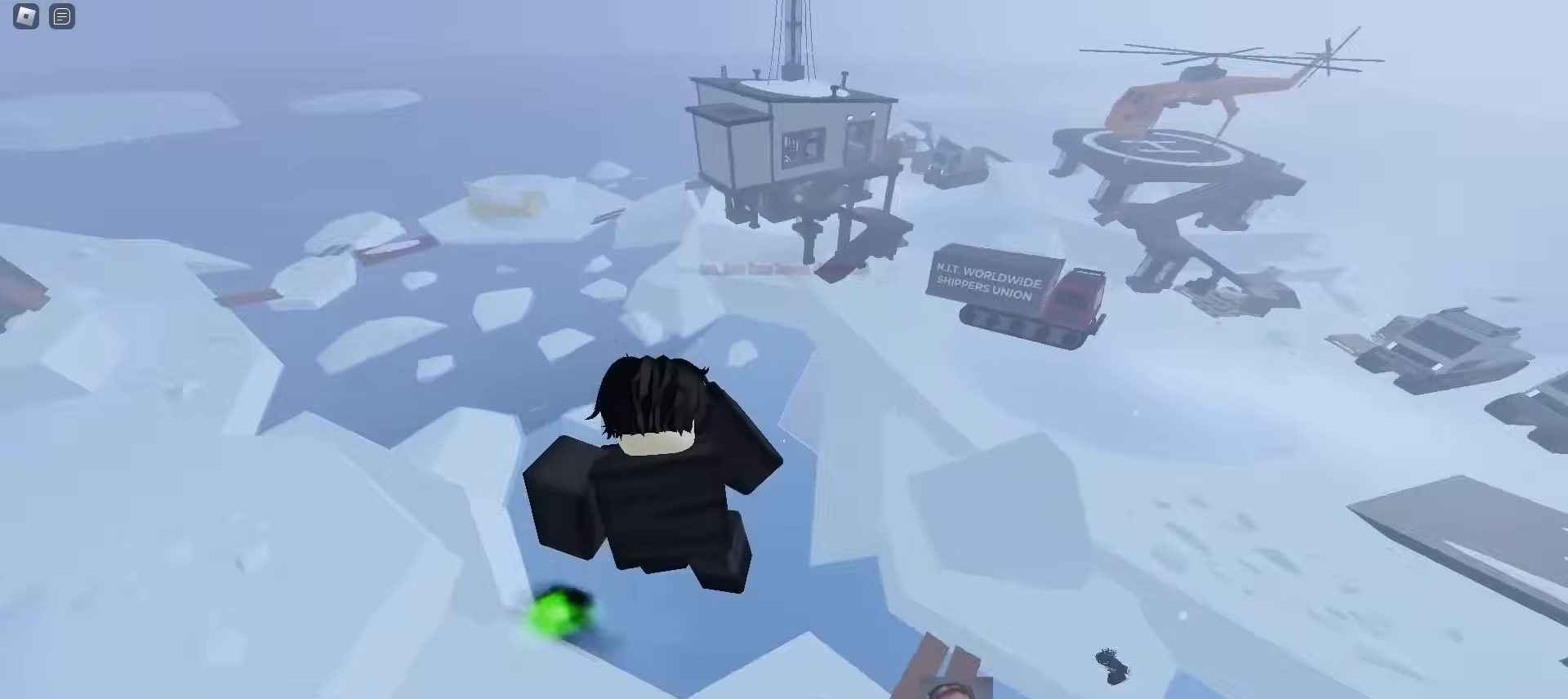
{"keys": ["w"], "mouse": [], "events": [[483, "d", "up"]]}
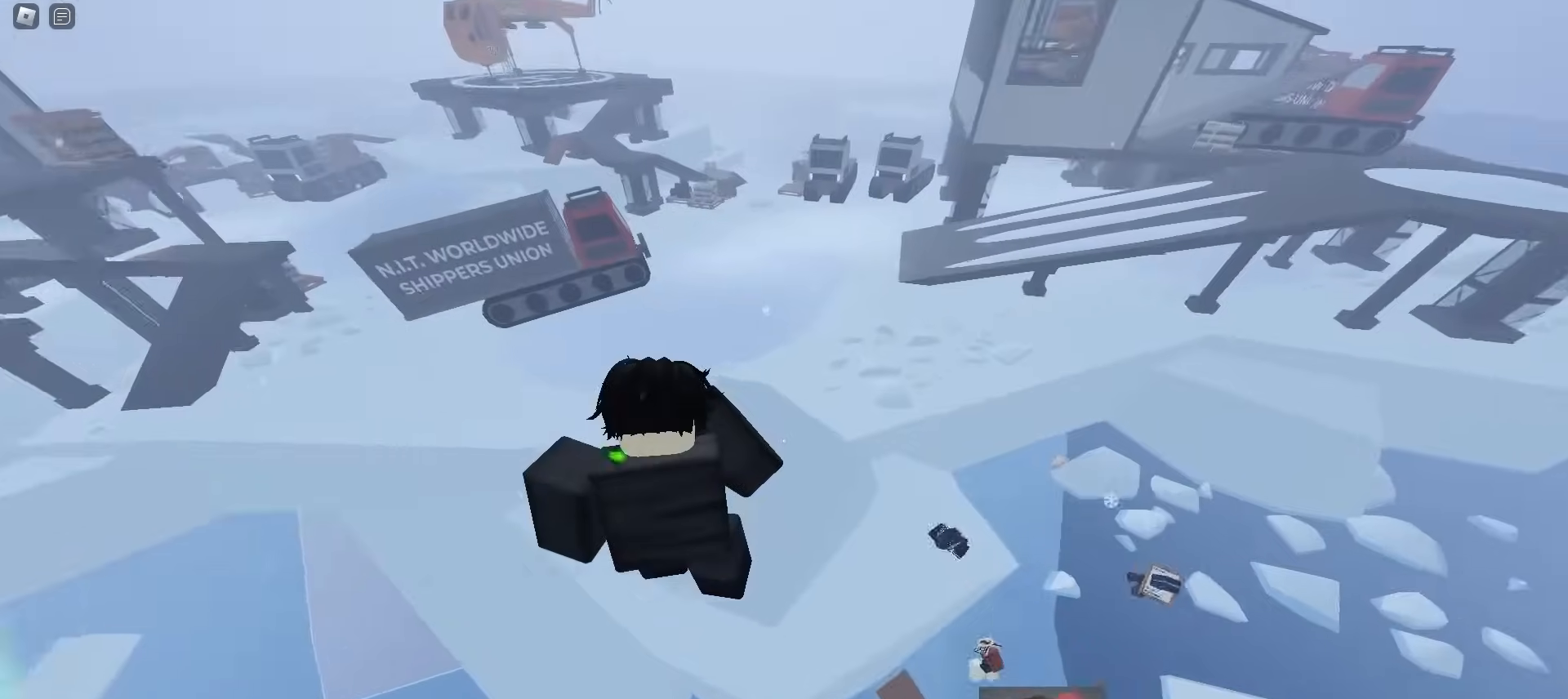
{"keys": ["d", "w"], "mouse": [], "events": [[50, "d", "down"]]}
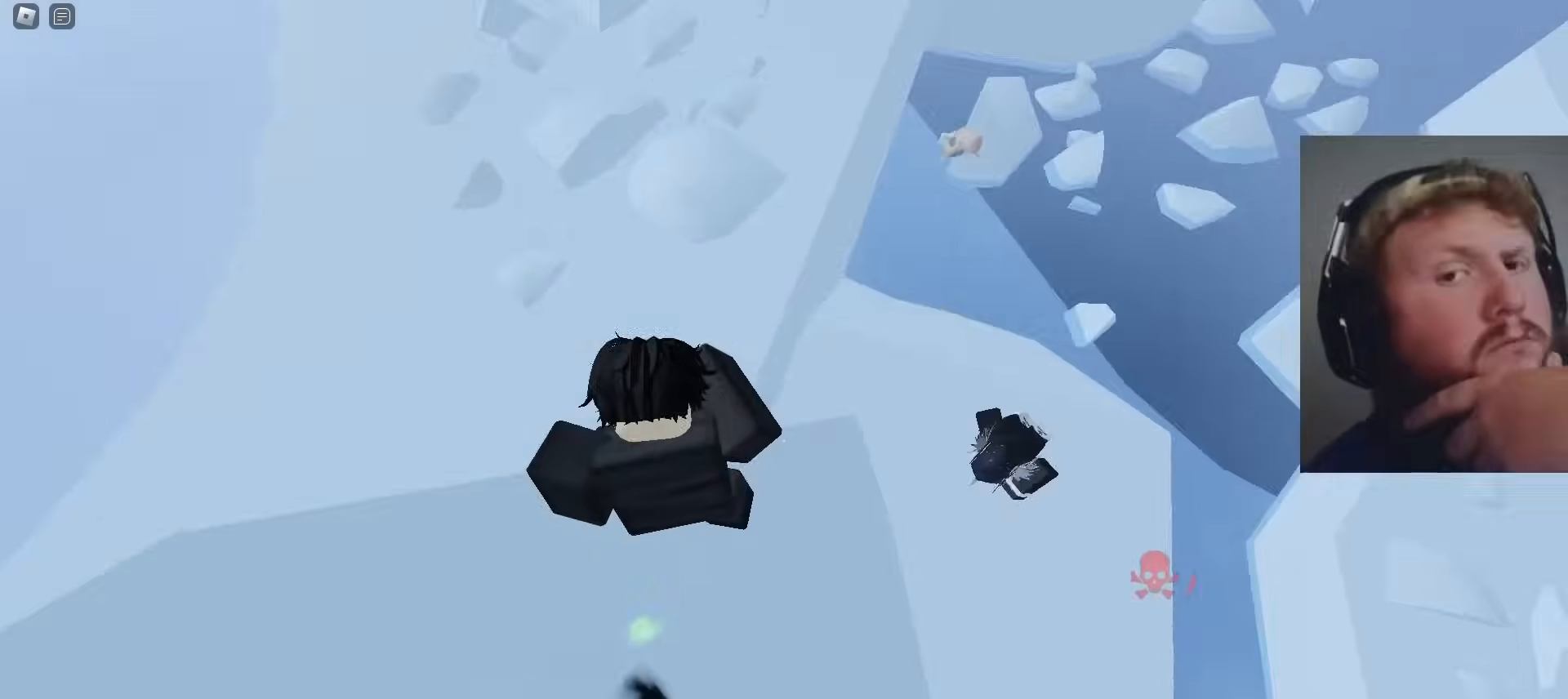
{"keys": ["a", "w"], "mouse": [], "events": [[233, "a", "down"], [267, "d", "up"]]}
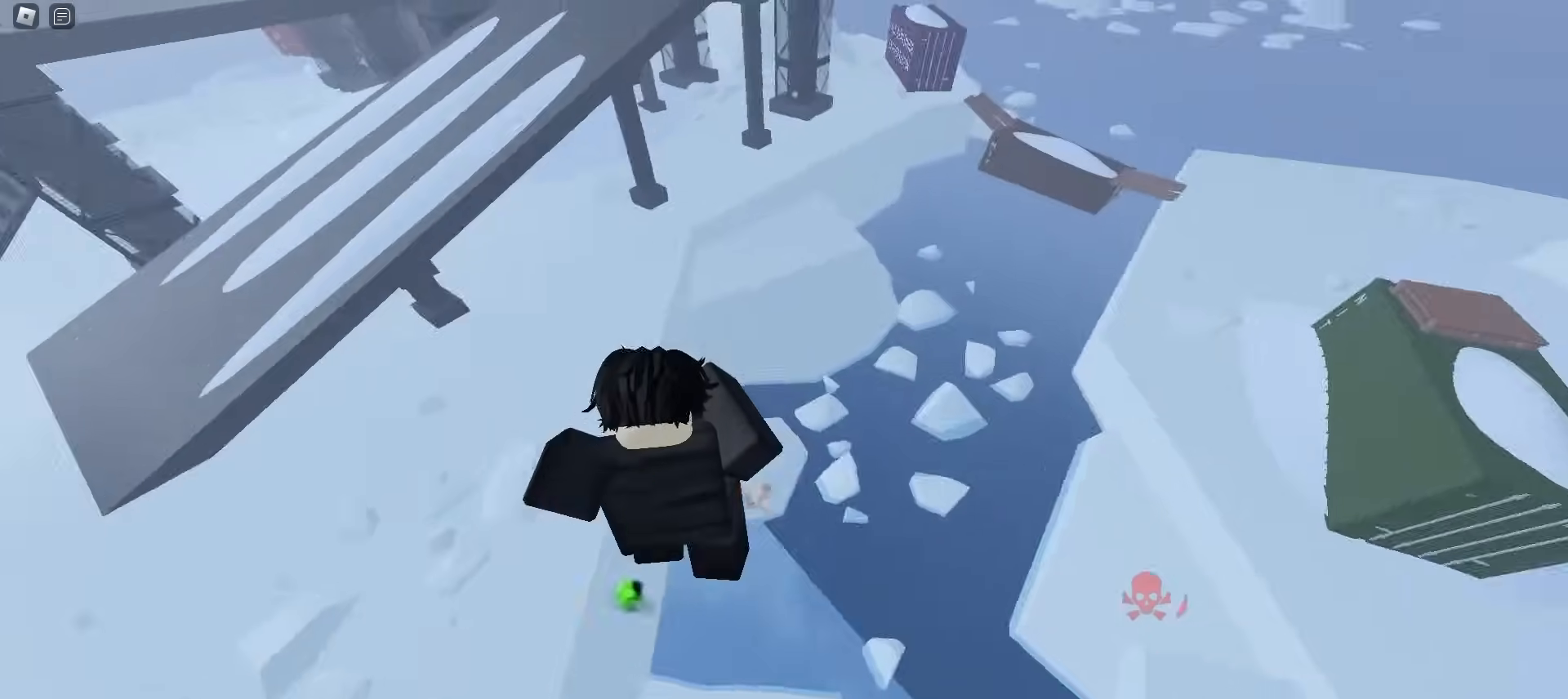
{"keys": ["a", "ctrl", "w"], "mouse": [], "events": [[50, "ctrl", "down"]]}
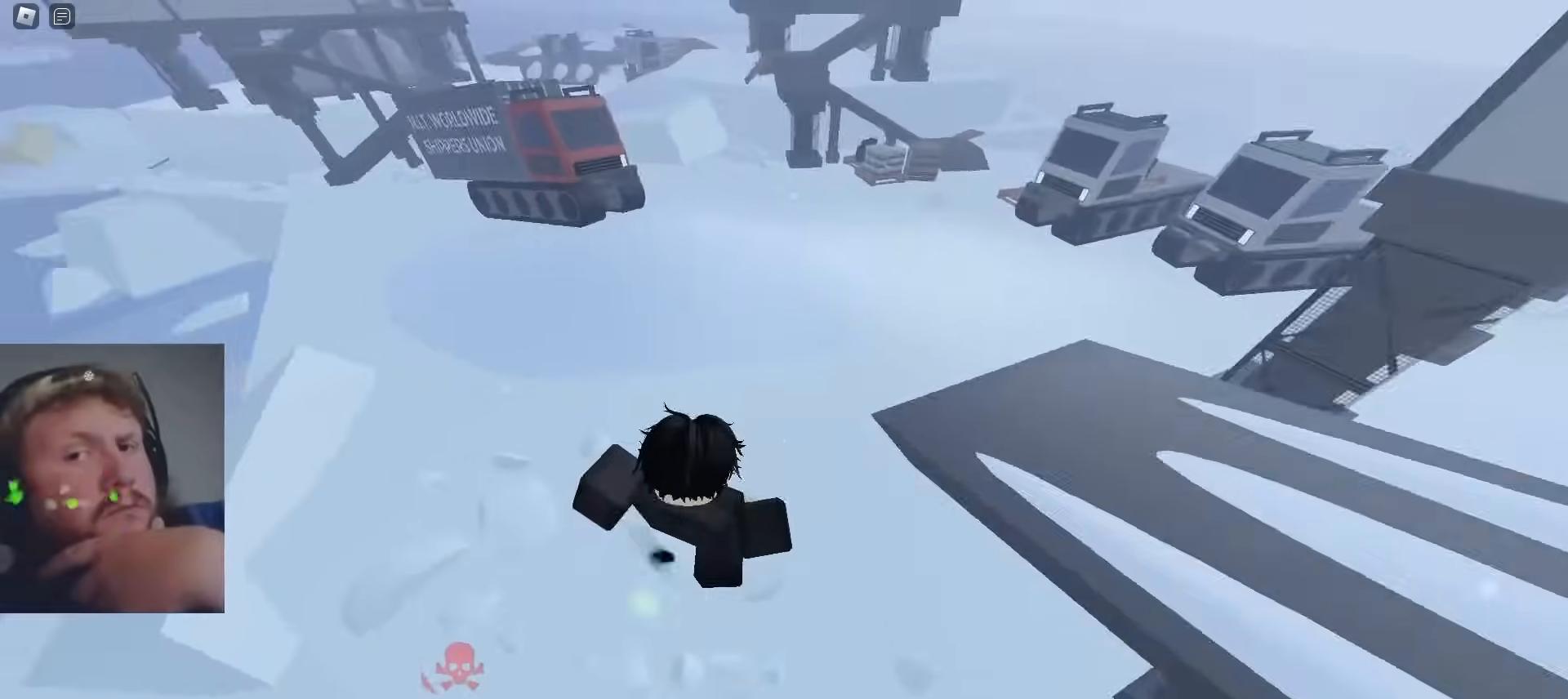
{"keys": ["a", "ctrl", "w"], "mouse": [], "events": []}
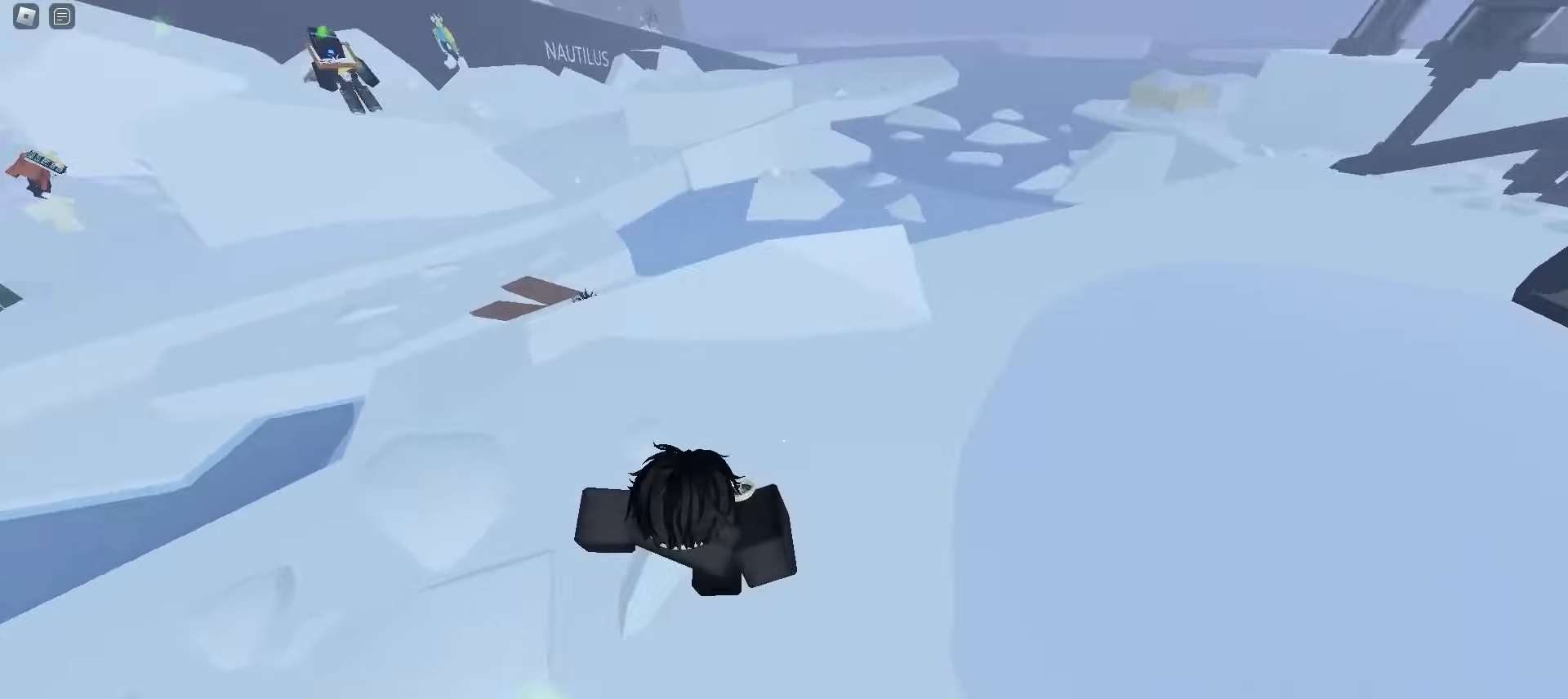
{"keys": ["ctrl", "d", "w"], "mouse": [], "events": [[300, "a", "up"], [300, "d", "down"]]}
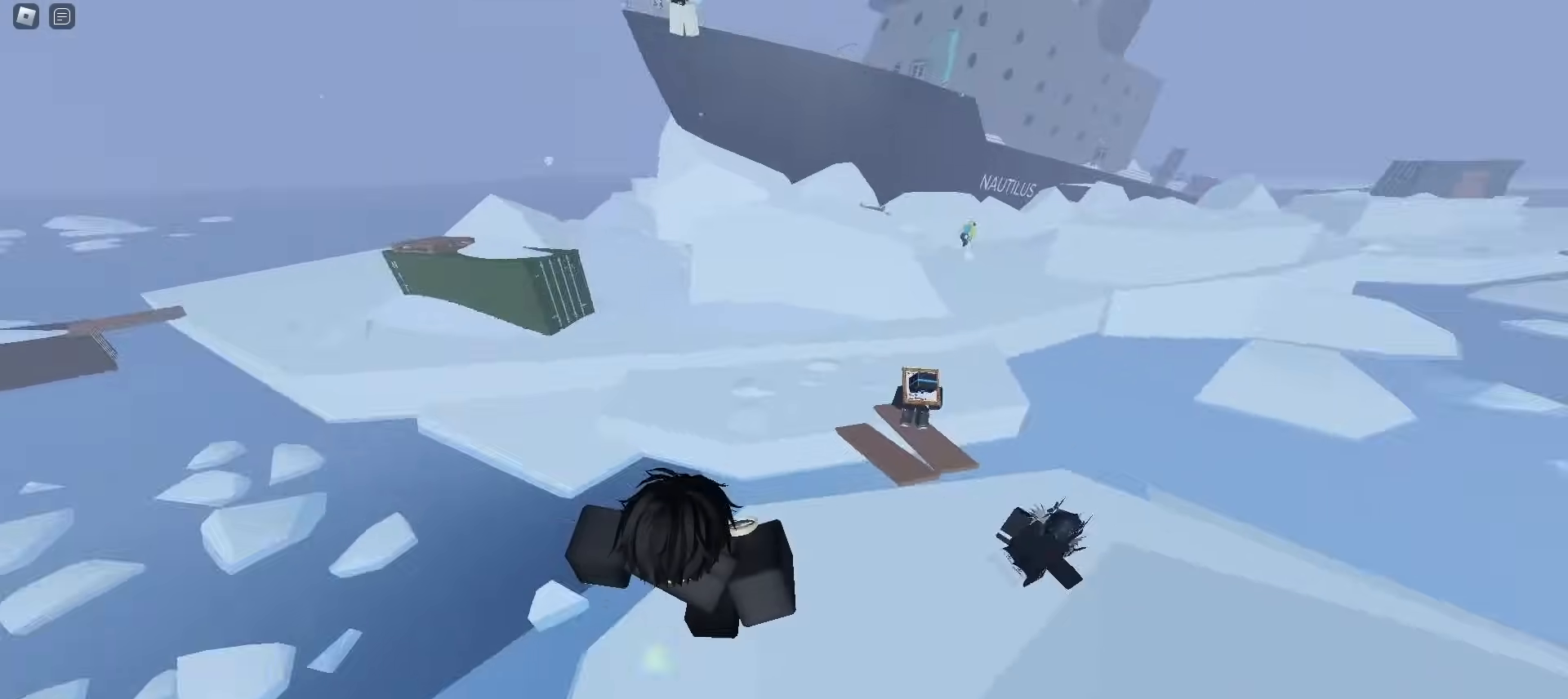
{"keys": ["w"], "mouse": [], "events": [[117, "ctrl", "up"], [450, "d", "up"]]}
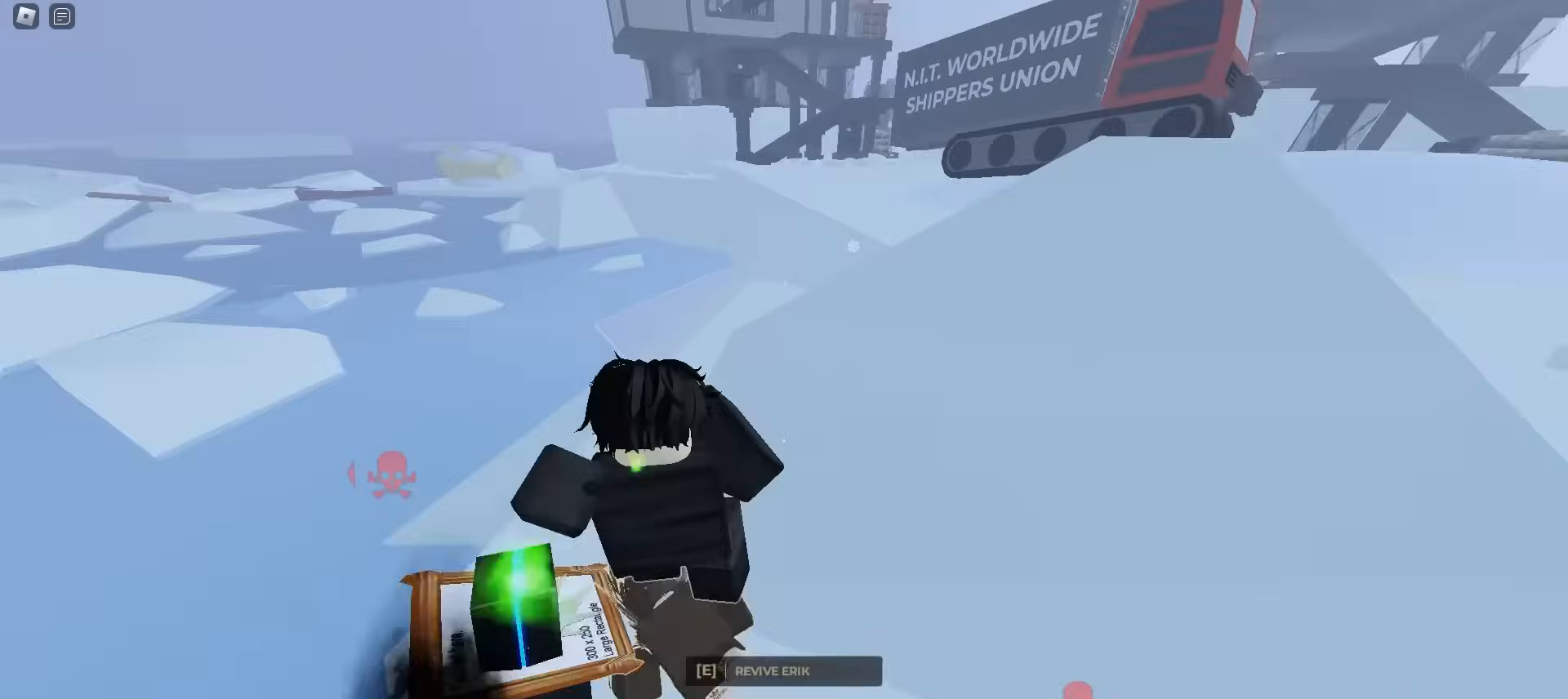
{"keys": ["a", "w"], "mouse": [], "events": [[33, "e", "down"], [100, "q", "down"], [133, "e", "up"], [233, "d", "down"], [233, "q", "up"], [483, "a", "down"], [483, "d", "up"]]}
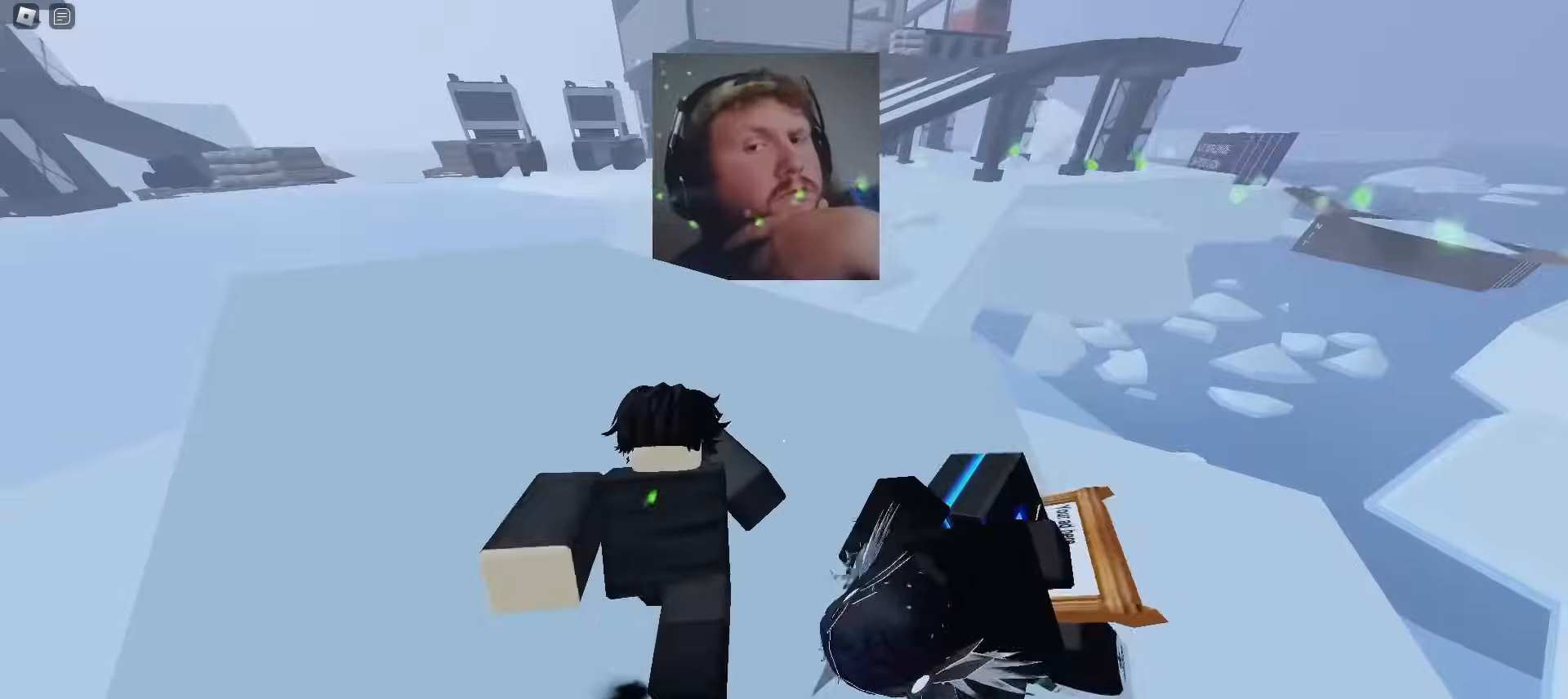
{"keys": ["a", "ctrl", "w"], "mouse": [], "events": [[300, "ctrl", "down"]]}
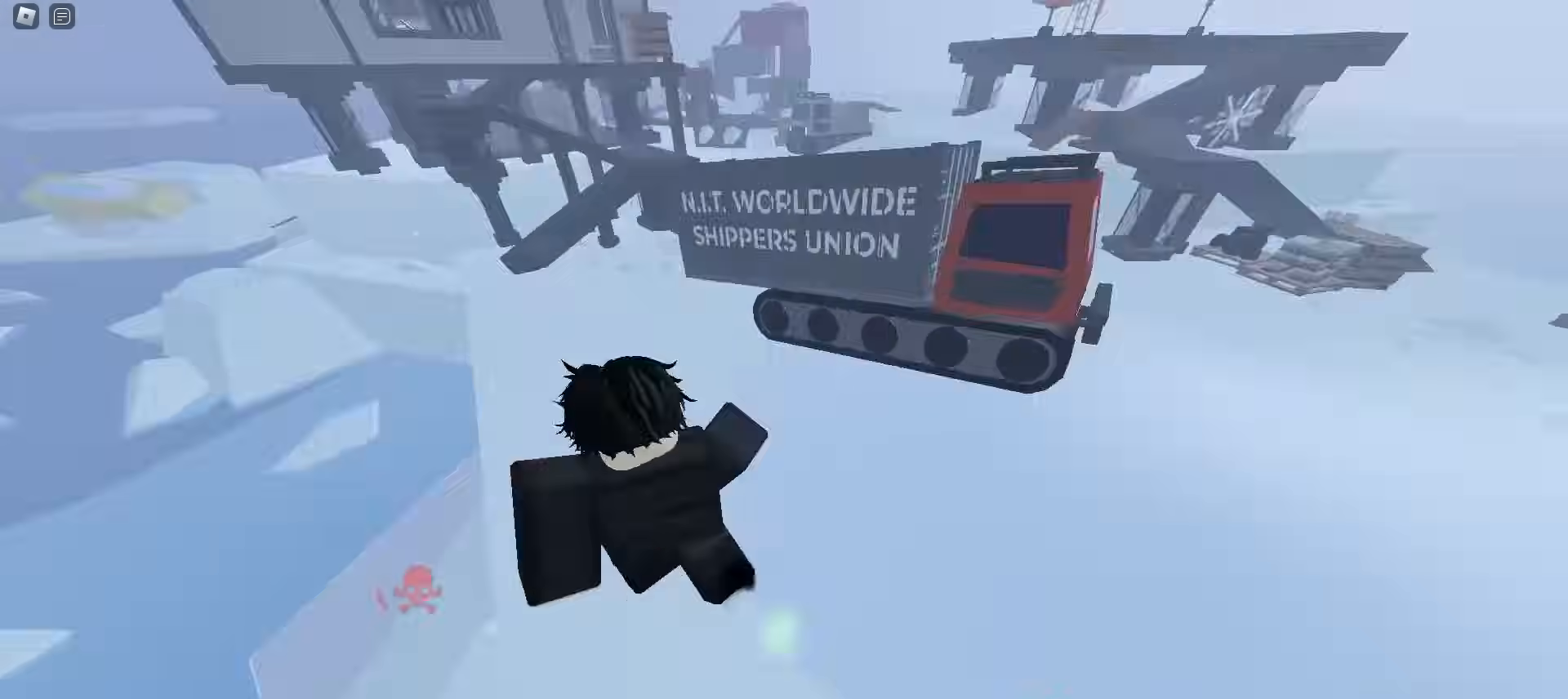
{"keys": ["ctrl", "d", "w"], "mouse": [], "events": [[233, "a", "up"], [267, "d", "down"], [317, "w", "up"], [333, "w", "down"]]}
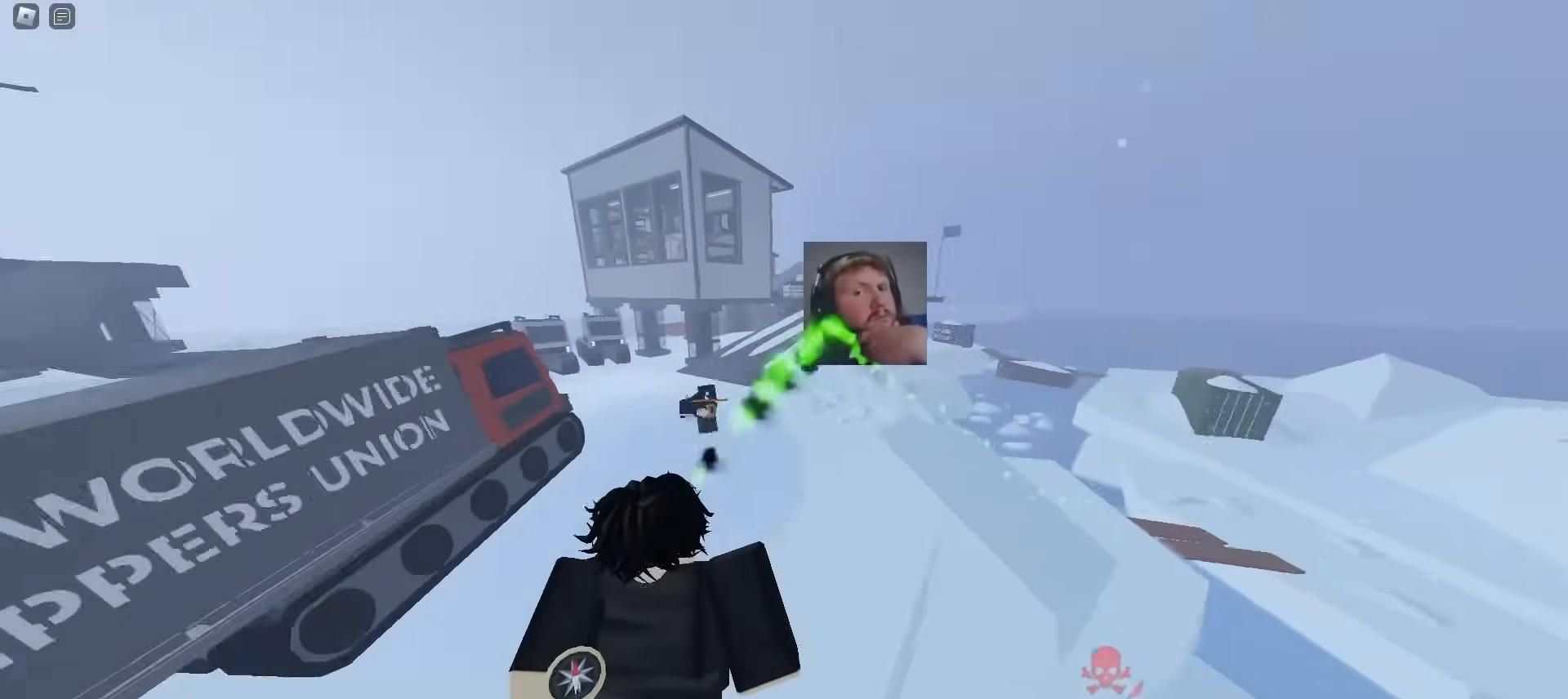
{"keys": ["d", "w"], "mouse": [], "events": [[483, "ctrl", "up"]]}
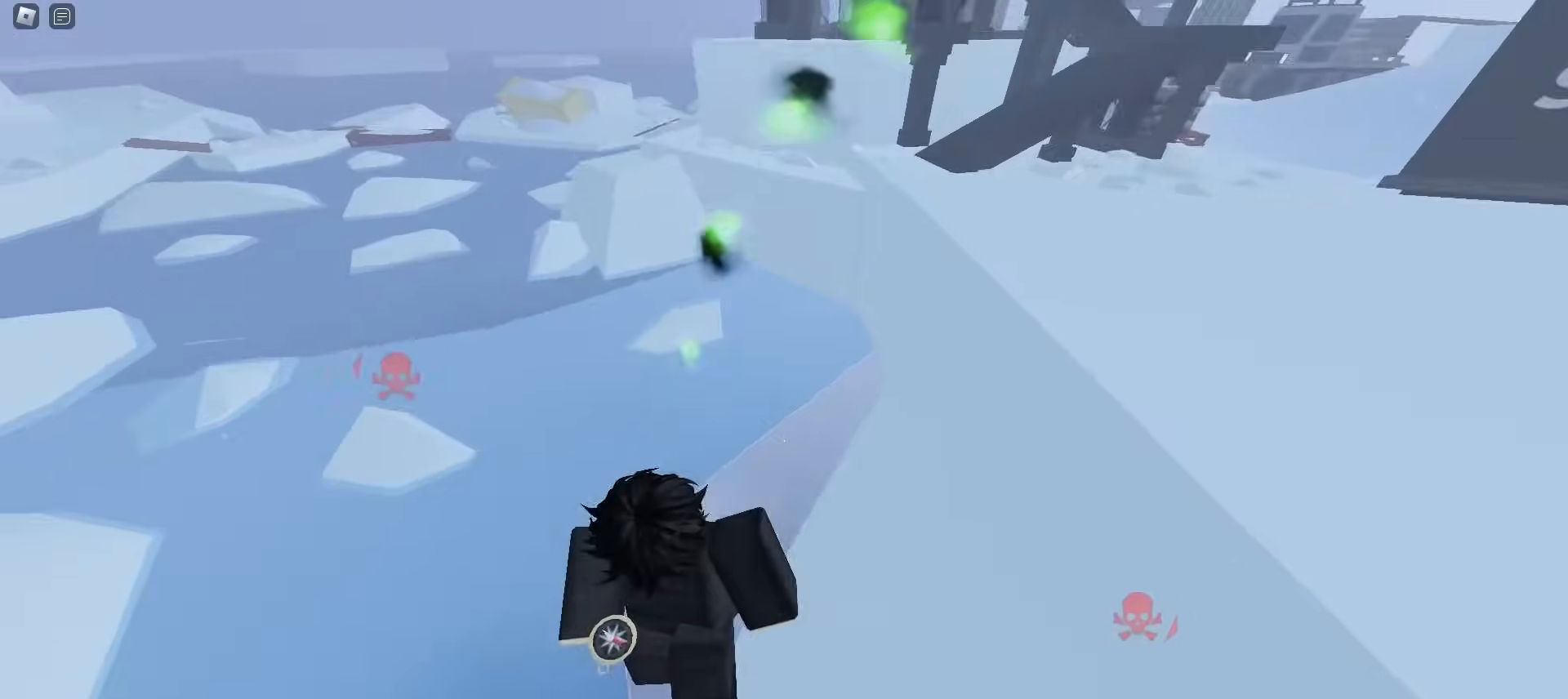
{"keys": ["d", "space", "w"], "mouse": []}
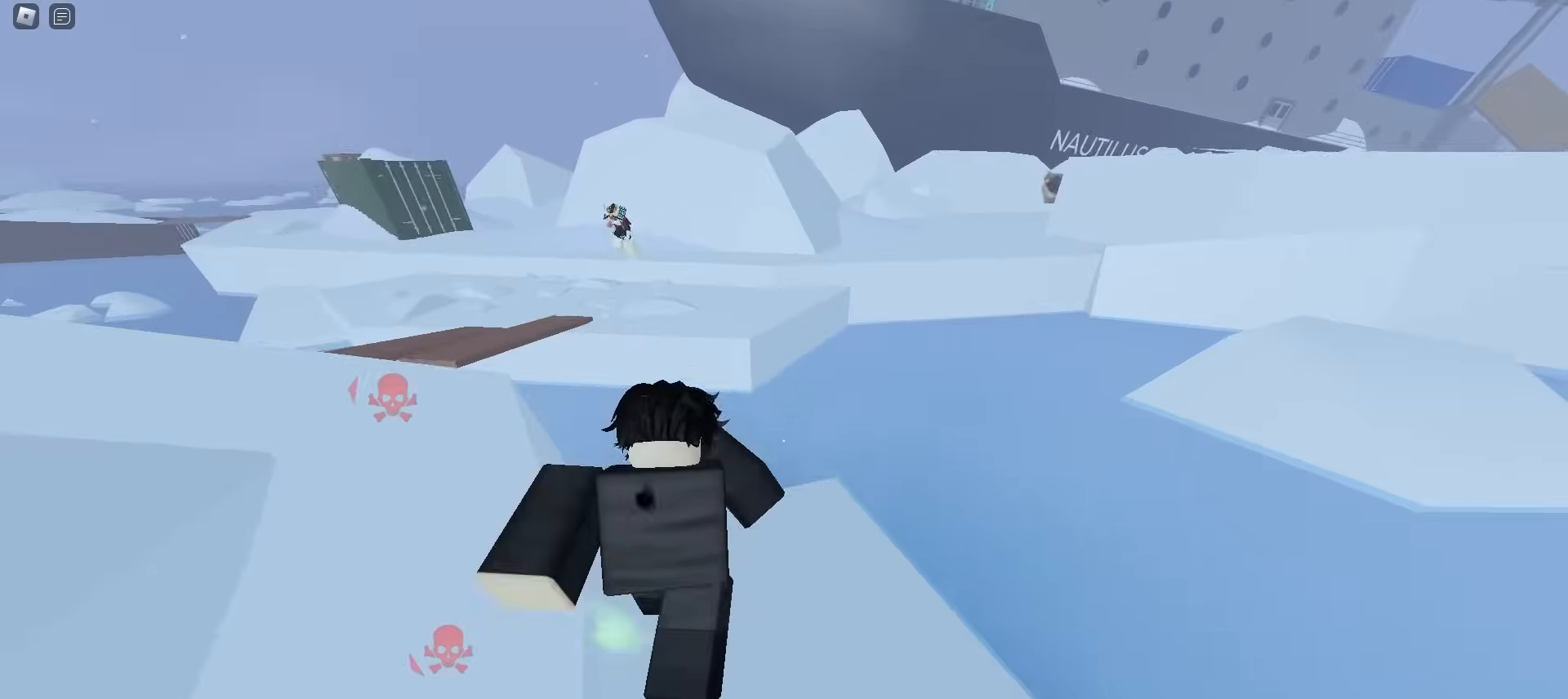
{"keys": ["a", "w"], "mouse": []}
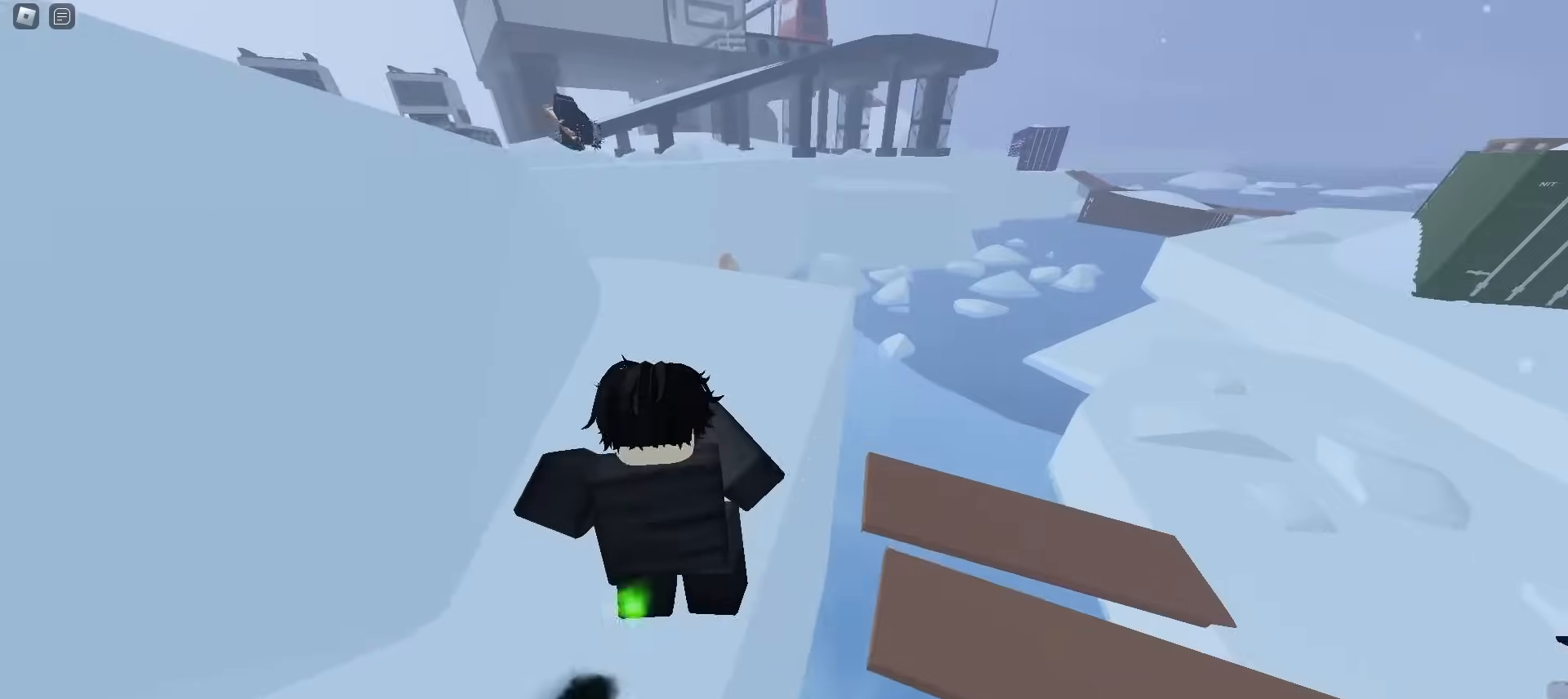
{"keys": ["a", "ctrl", "w"], "mouse": [], "events": [[50, "a", "up"], [50, "d", "down"], [233, "d", "up"], [250, "a", "down"], [417, "ctrl", "down"]]}
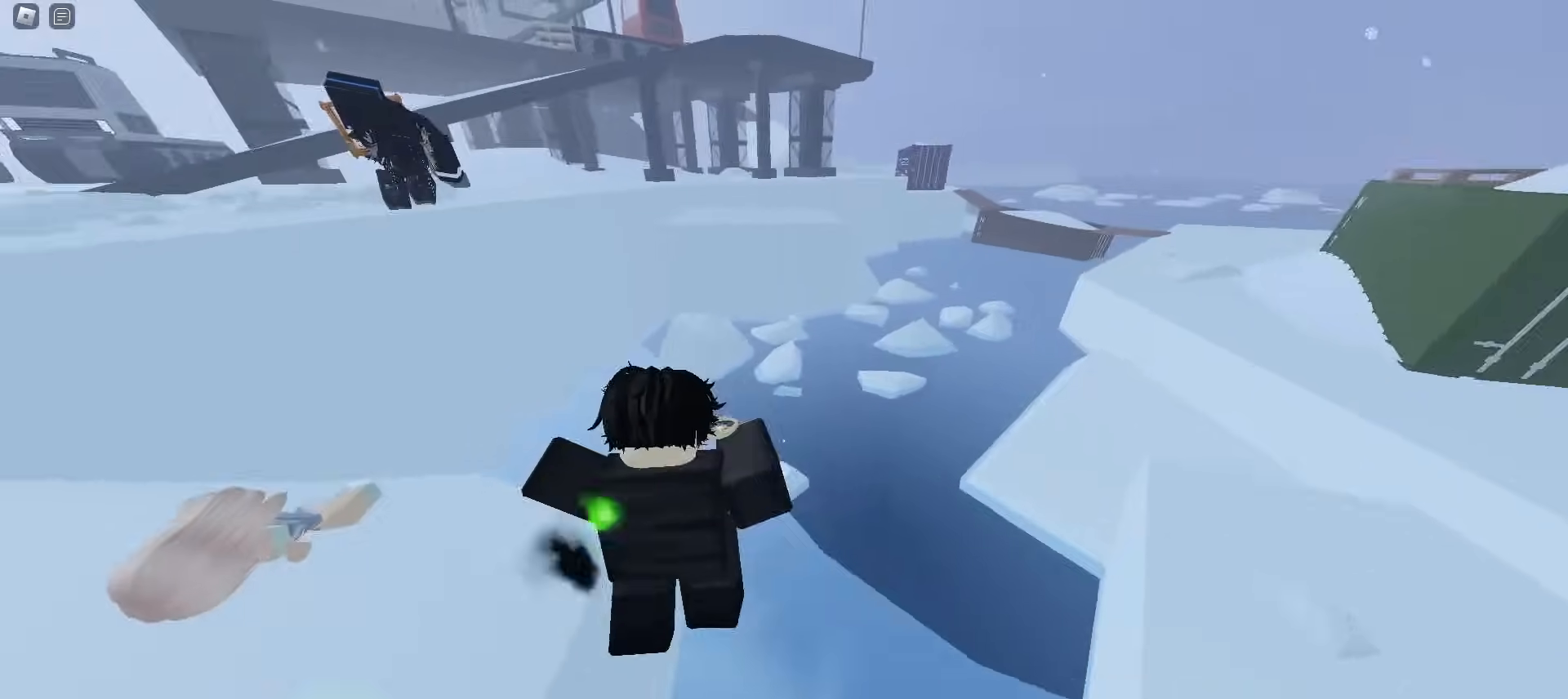
{"keys": ["w"], "mouse": [], "events": [[117, "ctrl", "up"], [483, "a", "up"]]}
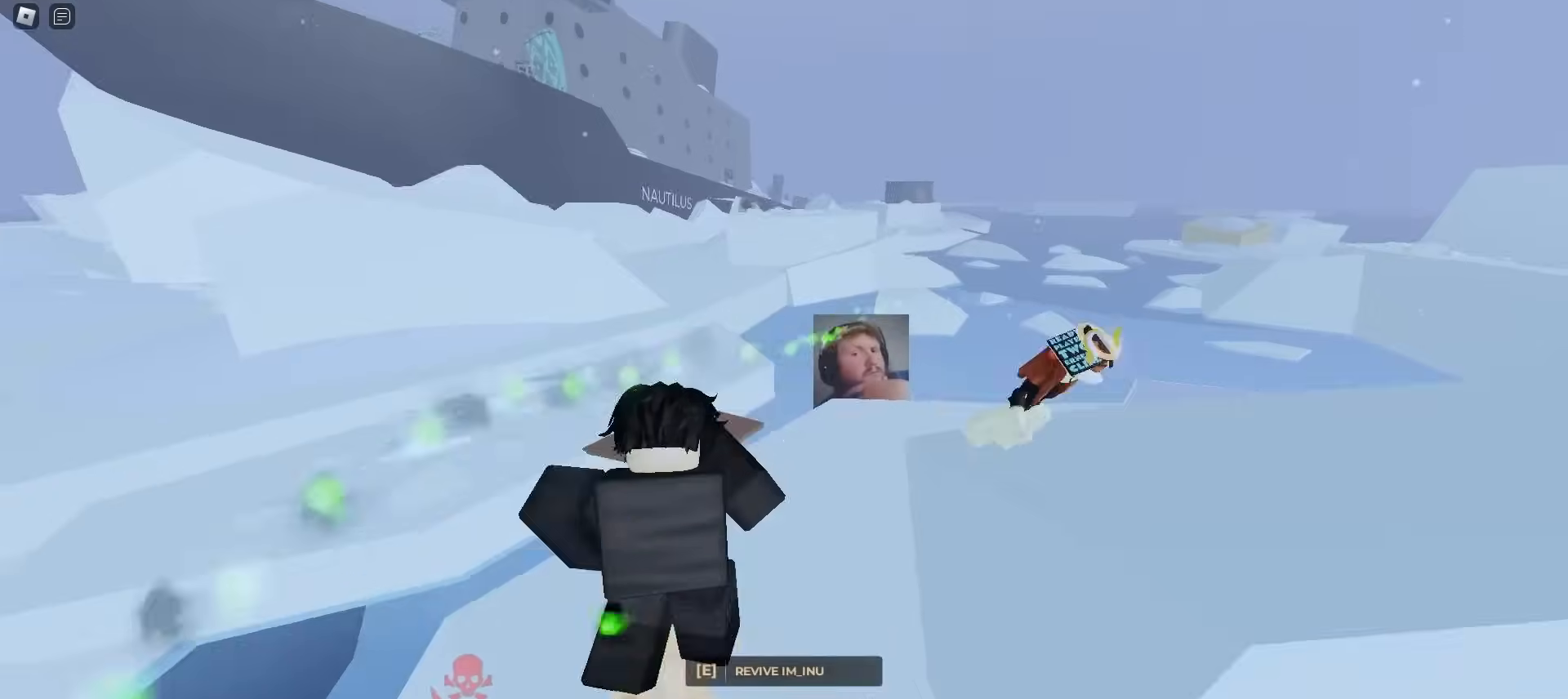
{"keys": ["d", "w"], "mouse": [], "events": [[33, "e", "down"], [83, "q", "down"], [133, "e", "up"], [233, "q", "up"], [267, "d", "down"]]}
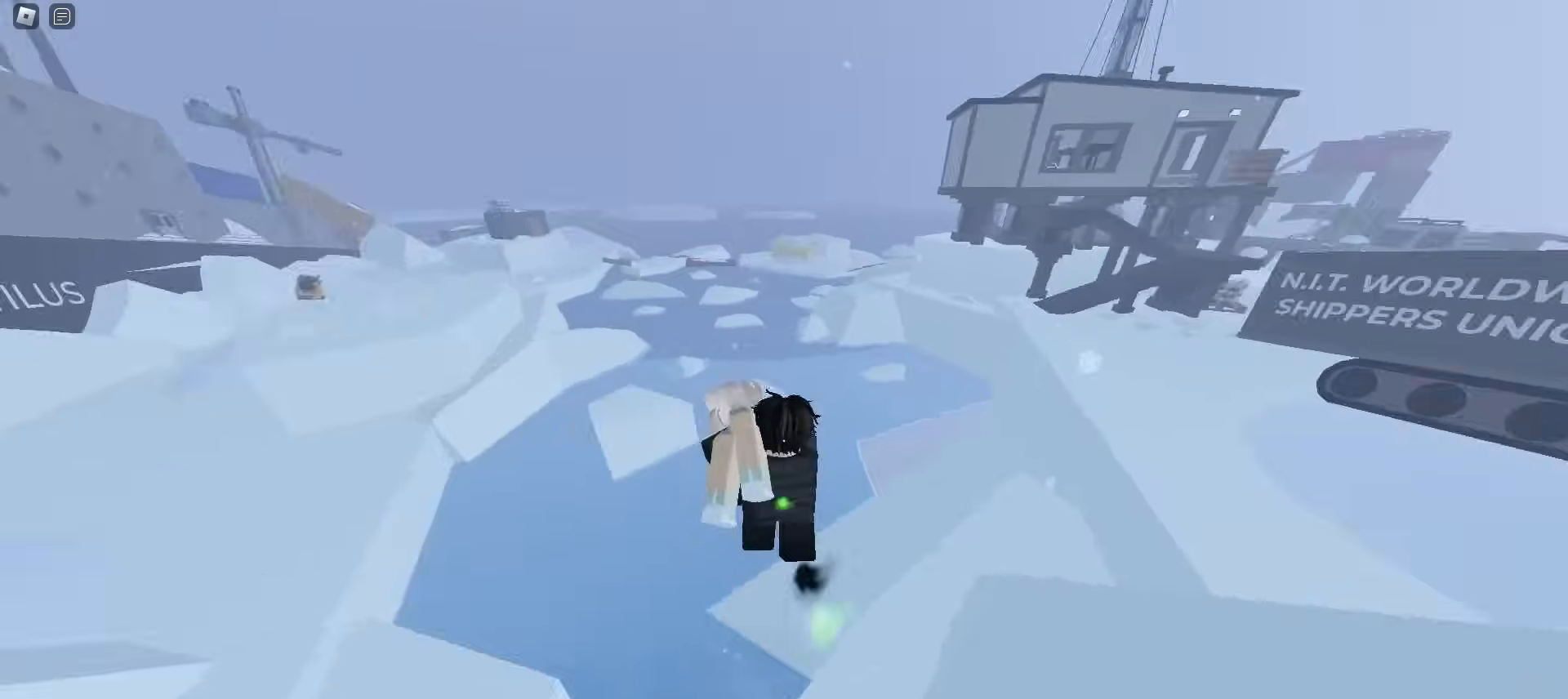
{"keys": ["d", "w"], "mouse": [], "events": []}
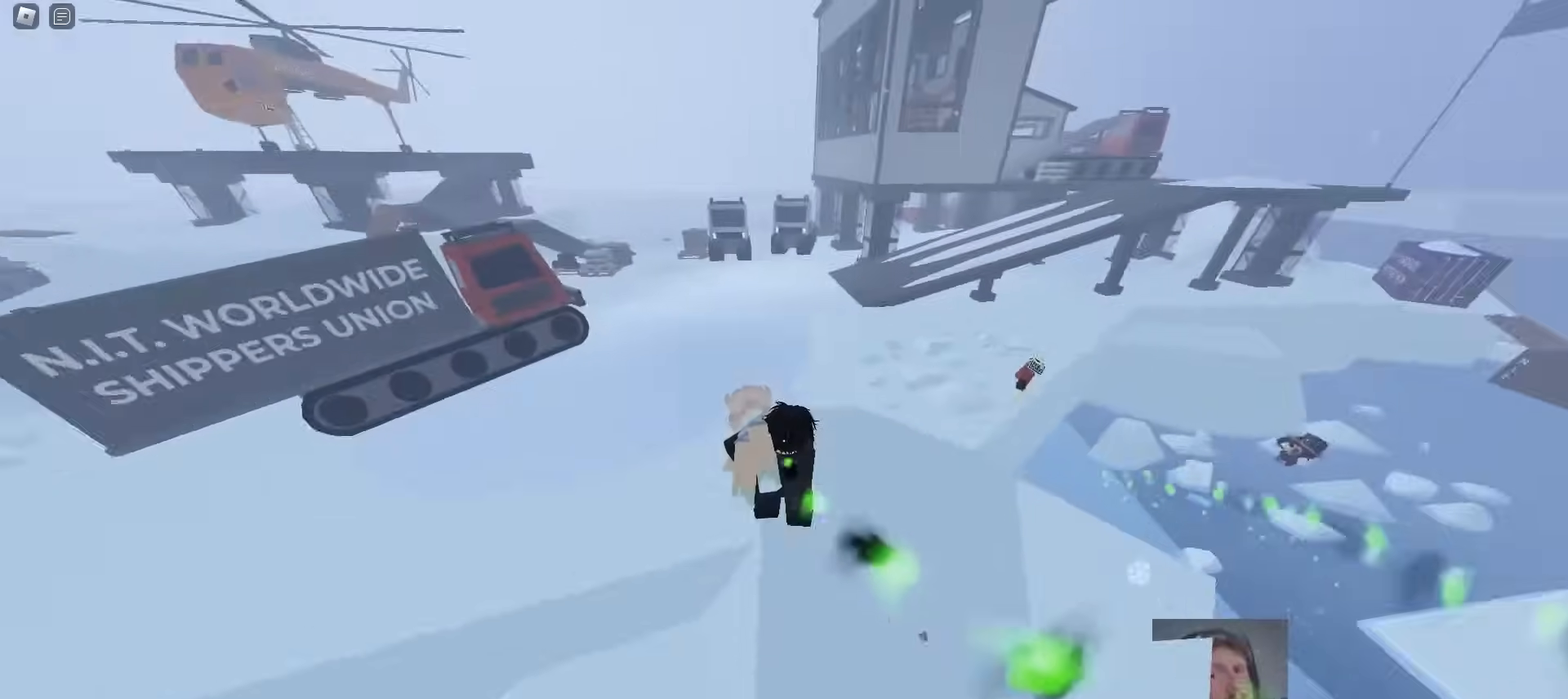
{"keys": ["d", "w"], "mouse": [], "events": [[100, "d", "up"], [117, "a", "down"], [483, "a", "up"], [483, "d", "down"]]}
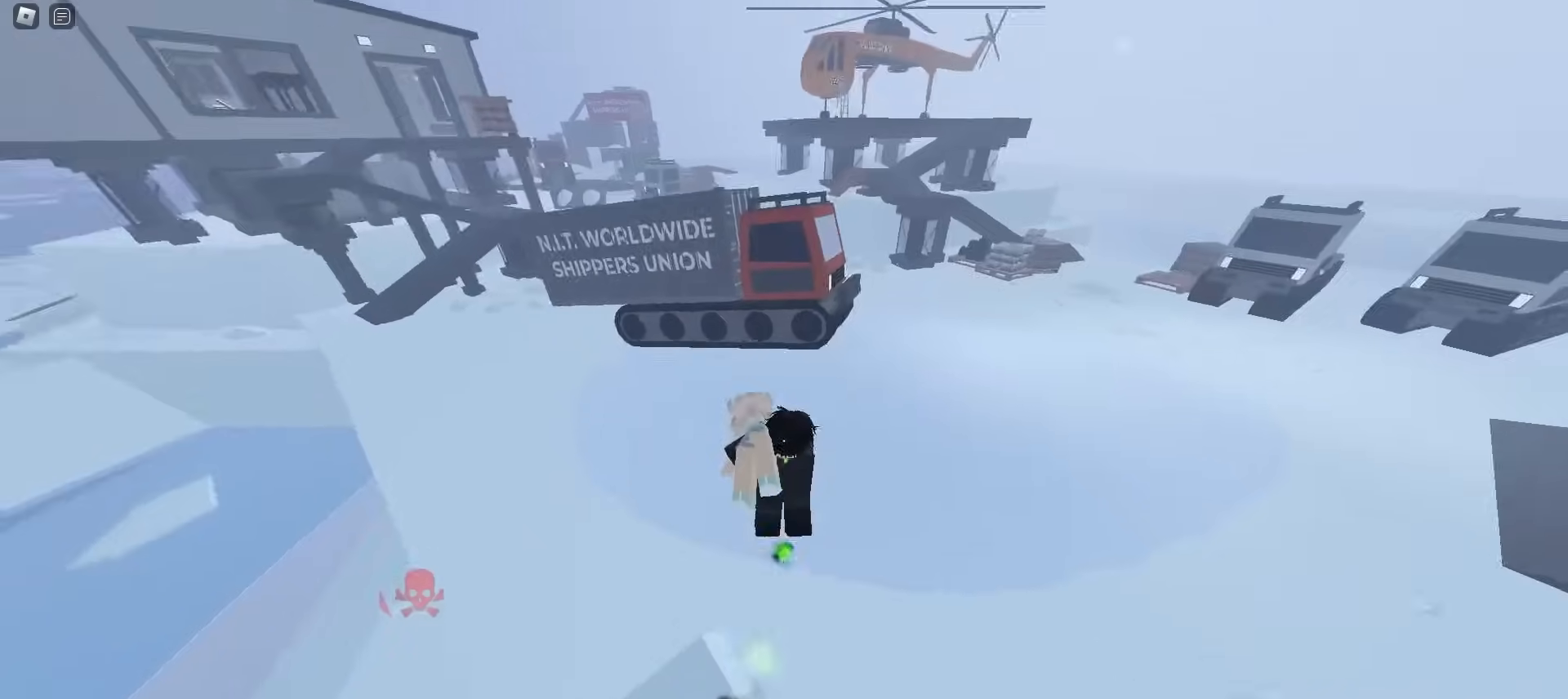
{"keys": ["a", "ctrl", "w"], "mouse": [], "events": [[300, "a", "down"], [300, "d", "up"], [383, "ctrl", "down"]]}
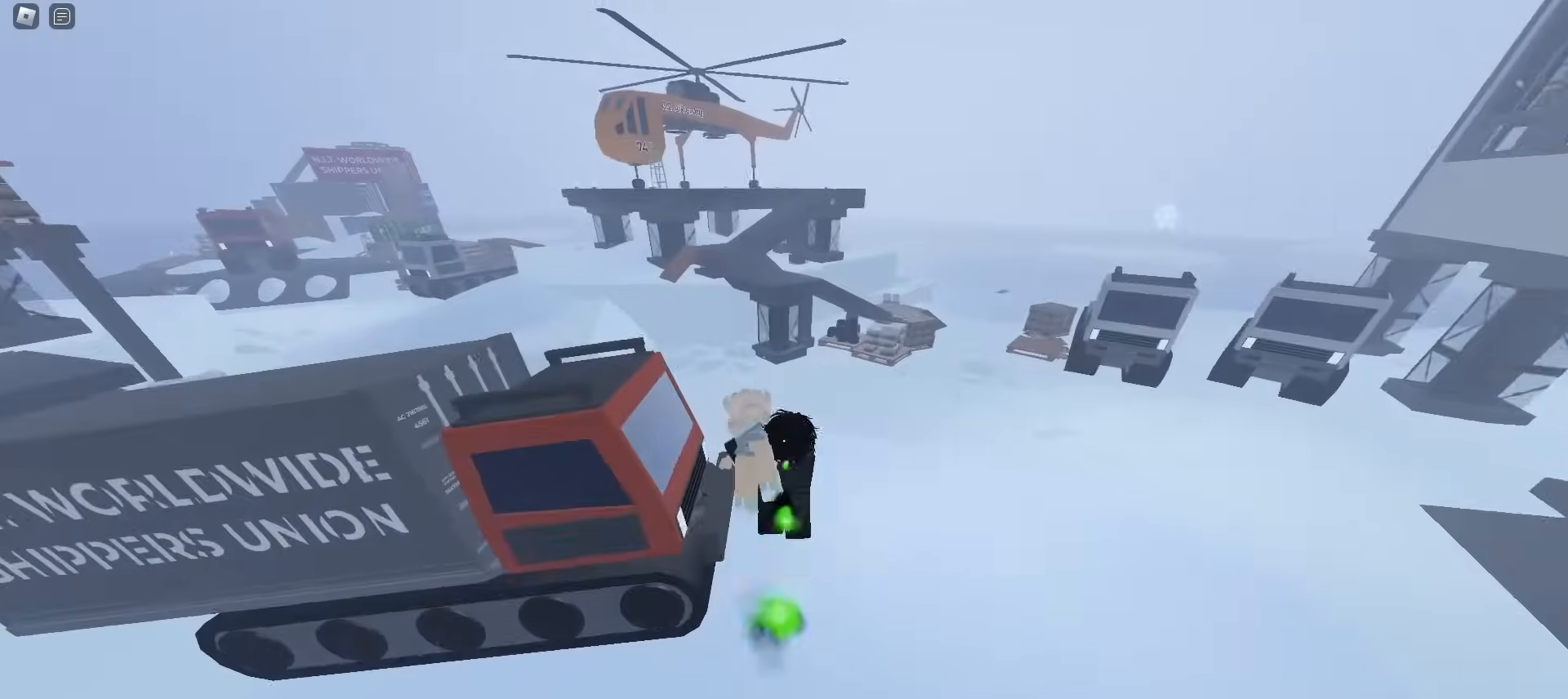
{"keys": ["ctrl", "w"], "mouse": [], "events": [[433, "a", "up"]]}
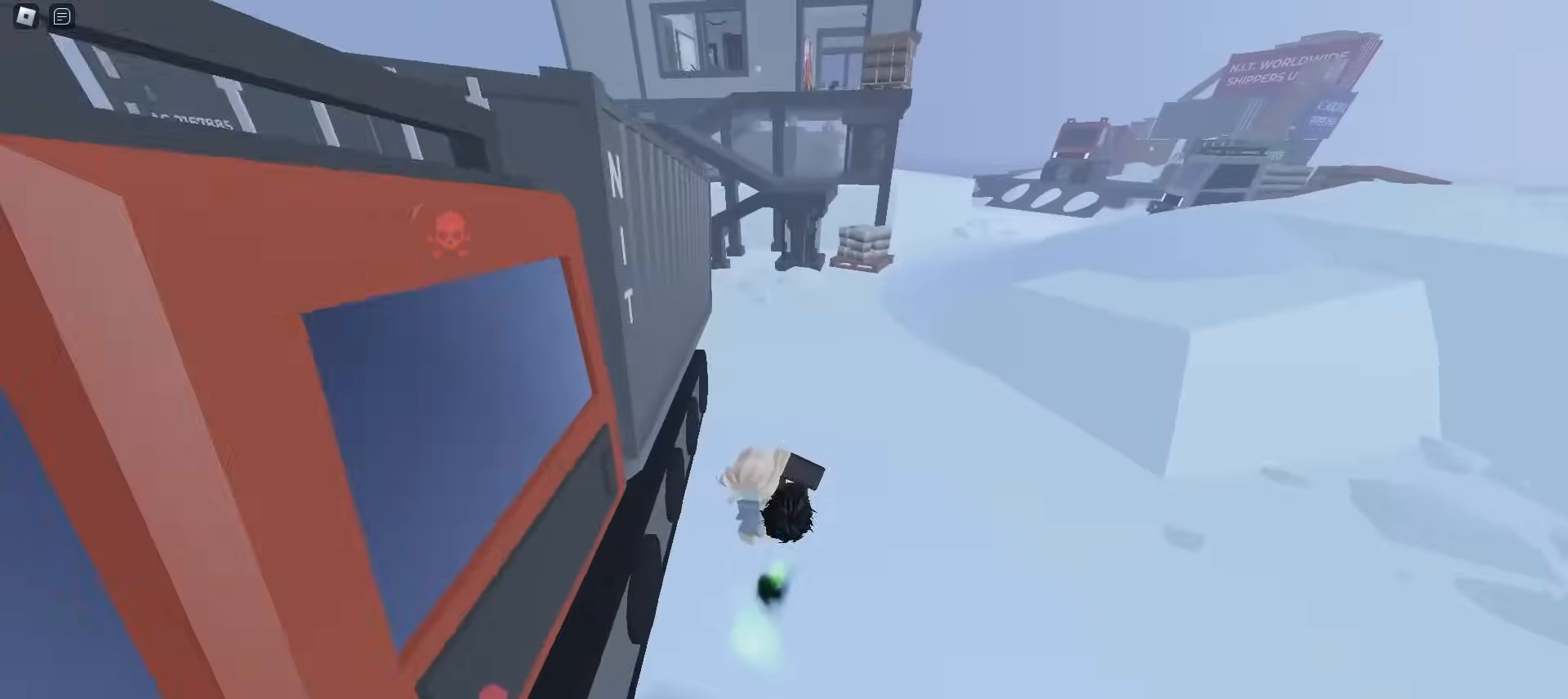
{"keys": ["w"], "mouse": [], "events": [[17, "q", "down"], [83, "ctrl", "up"], [133, "q", "up"]]}
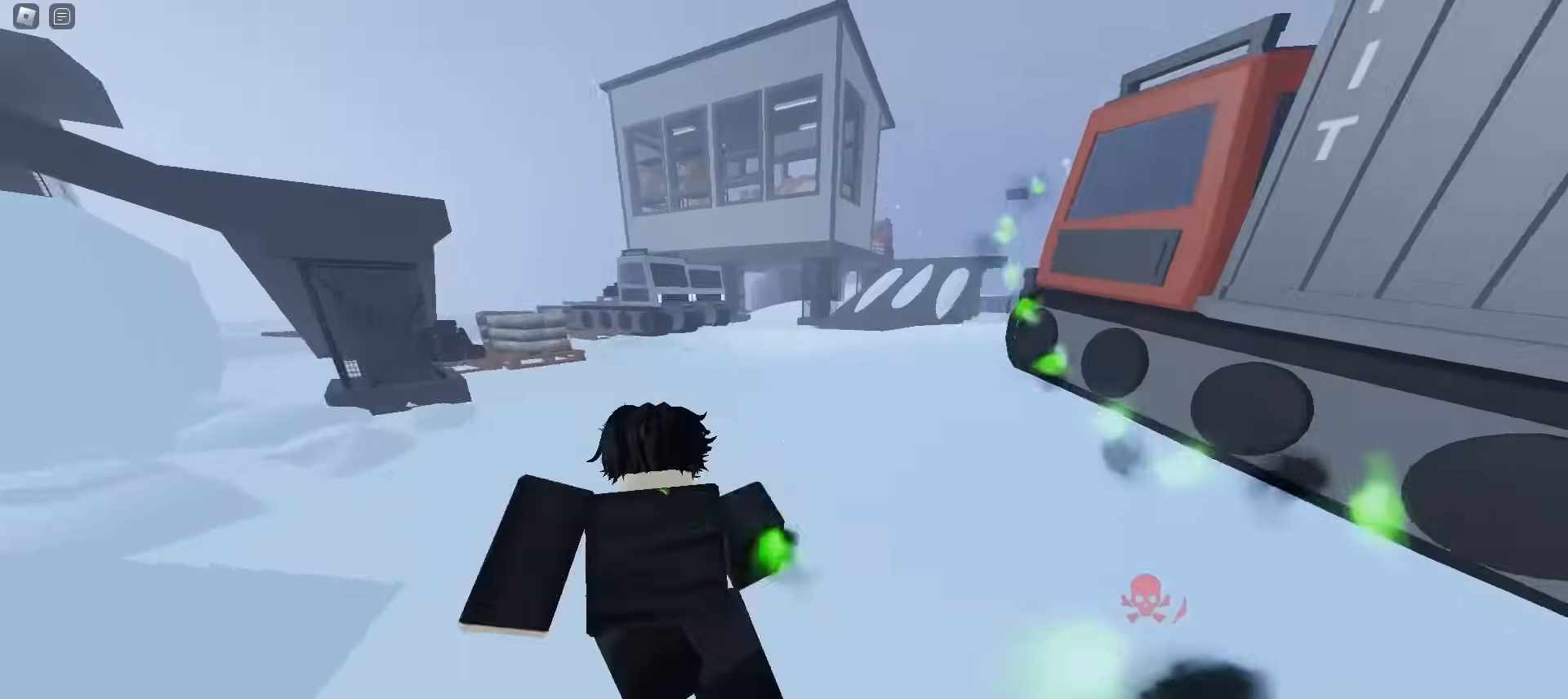
{"keys": ["a", "e", "w"], "mouse": [], "events": [[17, "d", "down"], [233, "d", "up"], [267, "a", "down"], [417, "e", "down"]]}